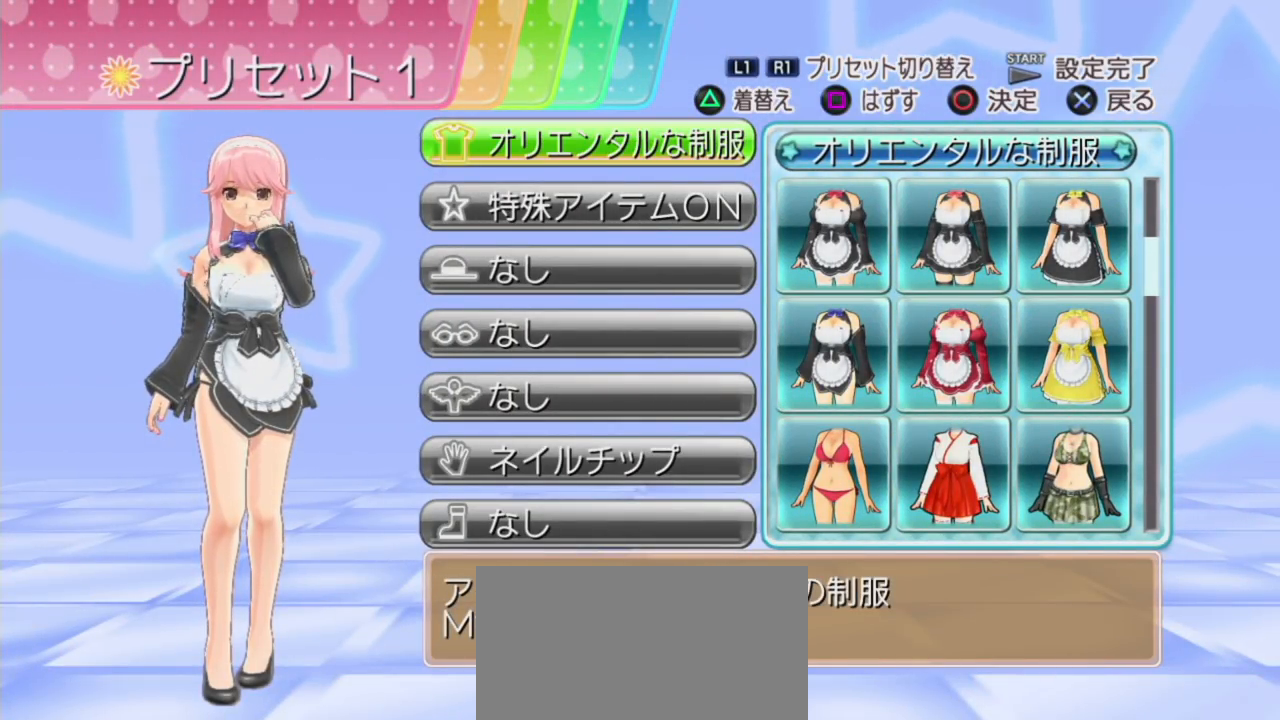
Gameplay with a controller (PlayStation layout); each line is a JSON object with the inputs held at the frame after it. "events" lists button and stick changes between this image and that frame as [ms after this image, input, new state], when the widget could be followed in between. Not read: L3 R3.
{"buttons": [], "left_stick": "center", "right_stick": "center", "events": [[317, "CIRCLE", "down"], [383, "CIRCLE", "up"]]}
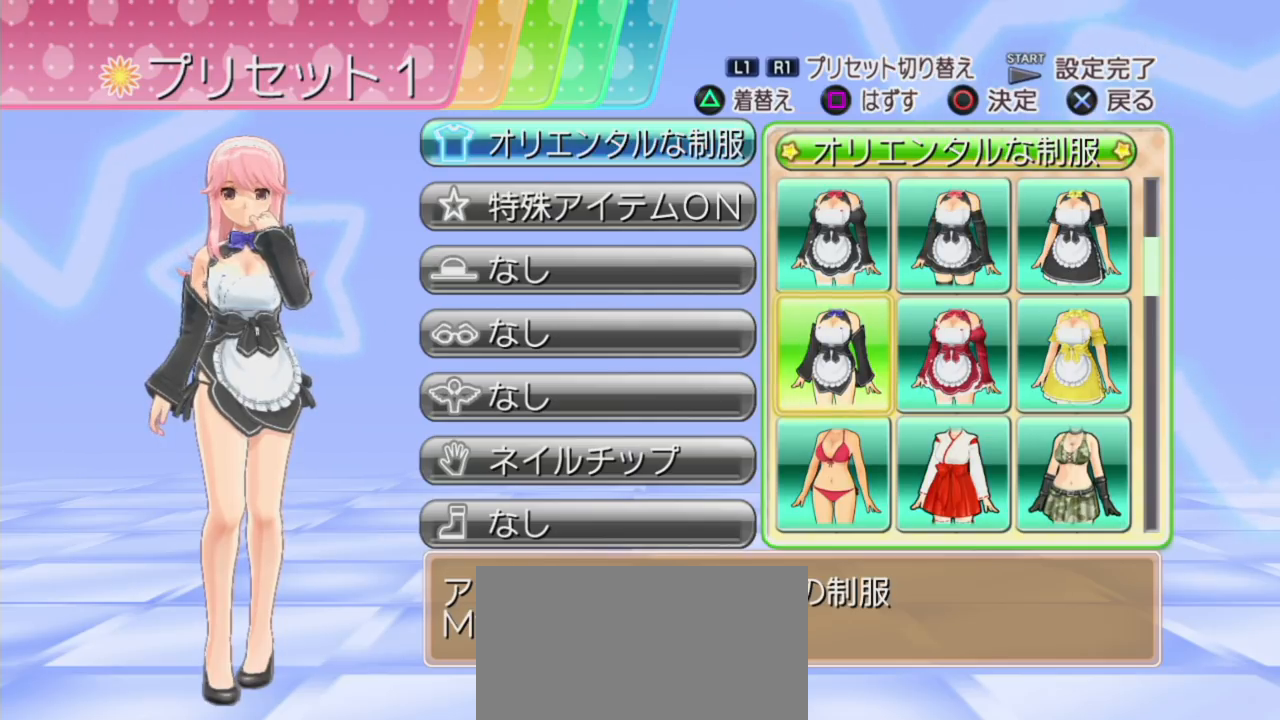
{"buttons": [], "left_stick": "center", "right_stick": "center", "events": []}
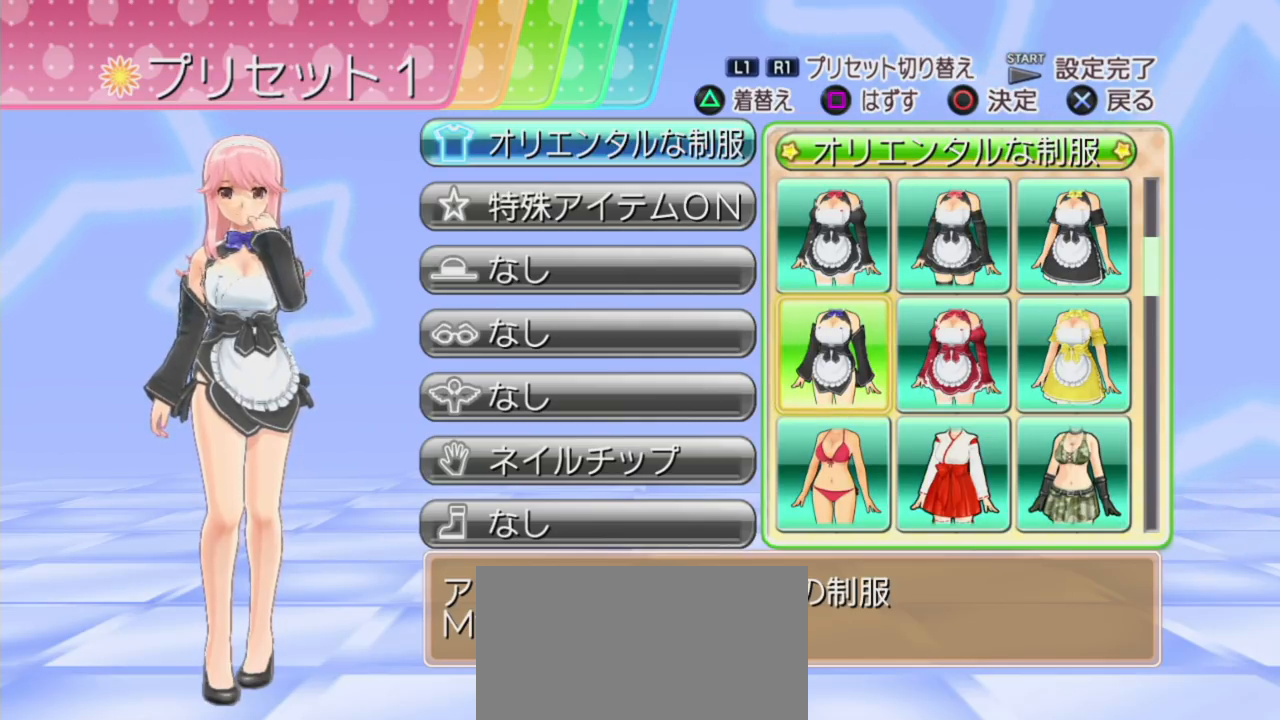
{"buttons": [], "left_stick": "center", "right_stick": "center", "events": []}
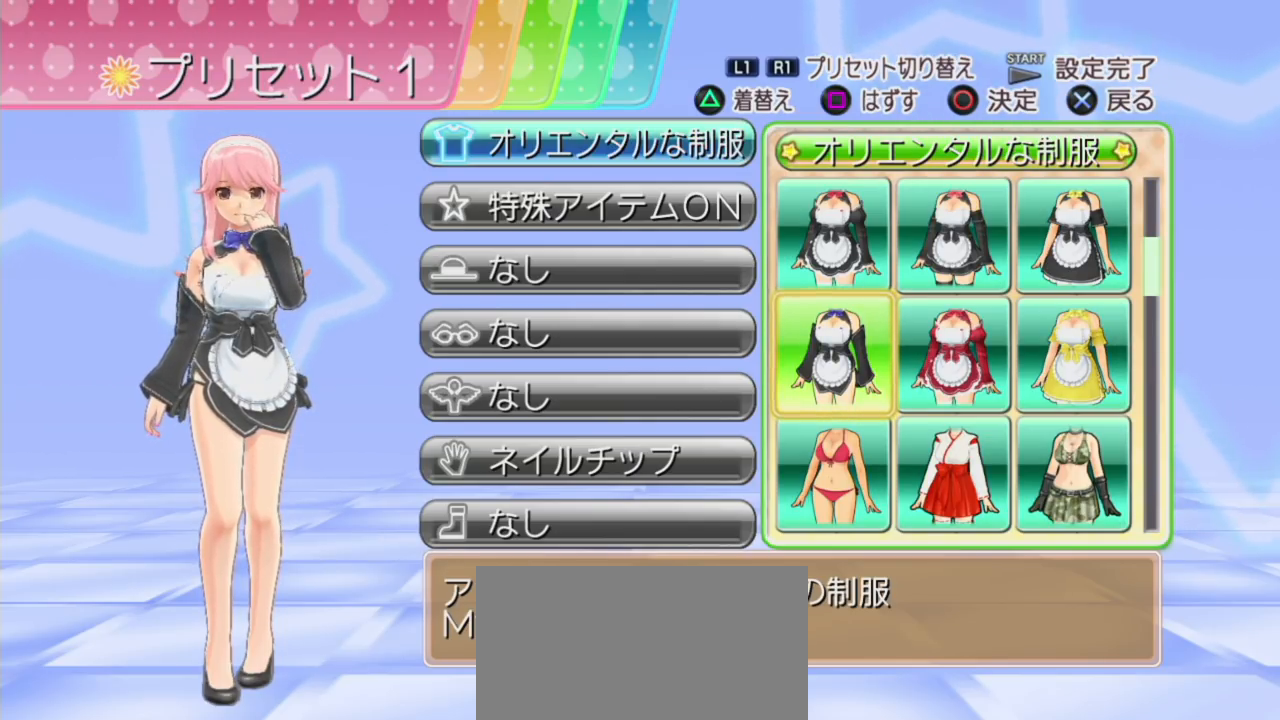
{"buttons": [], "left_stick": "center", "right_stick": "center", "events": [[200, "DPAD_RIGHT", "down"], [317, "DPAD_RIGHT", "up"]]}
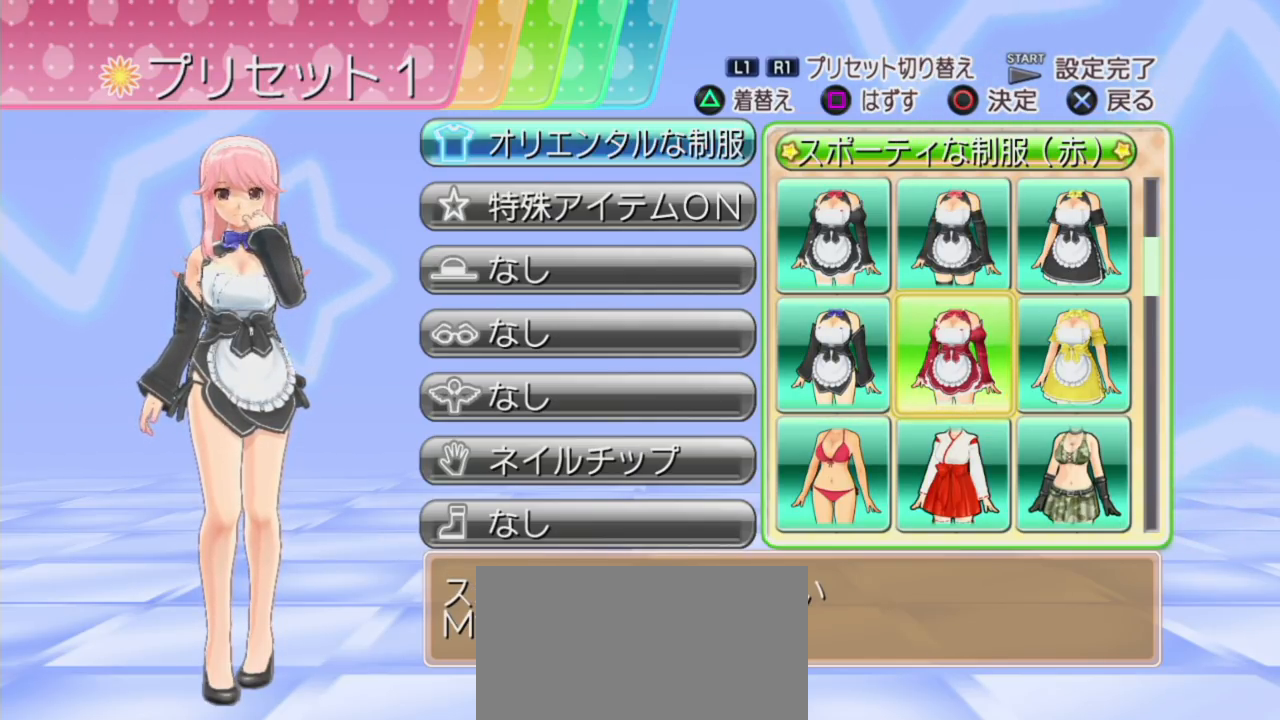
{"buttons": [], "left_stick": "center", "right_stick": "center", "events": [[133, "DPAD_RIGHT", "down"], [233, "DPAD_RIGHT", "up"]]}
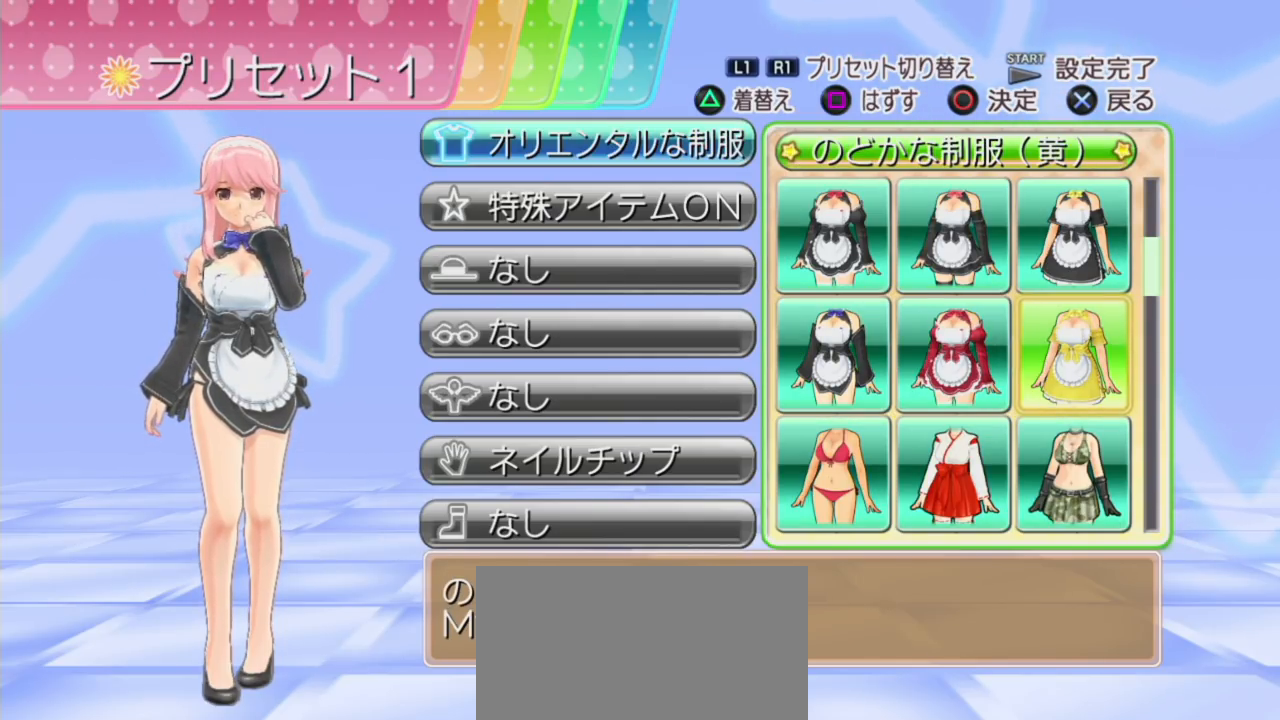
{"buttons": [], "left_stick": "center", "right_stick": "center", "events": [[33, "DPAD_LEFT", "down"], [150, "DPAD_LEFT", "up"], [200, "DPAD_LEFT", "down"], [300, "DPAD_LEFT", "up"]]}
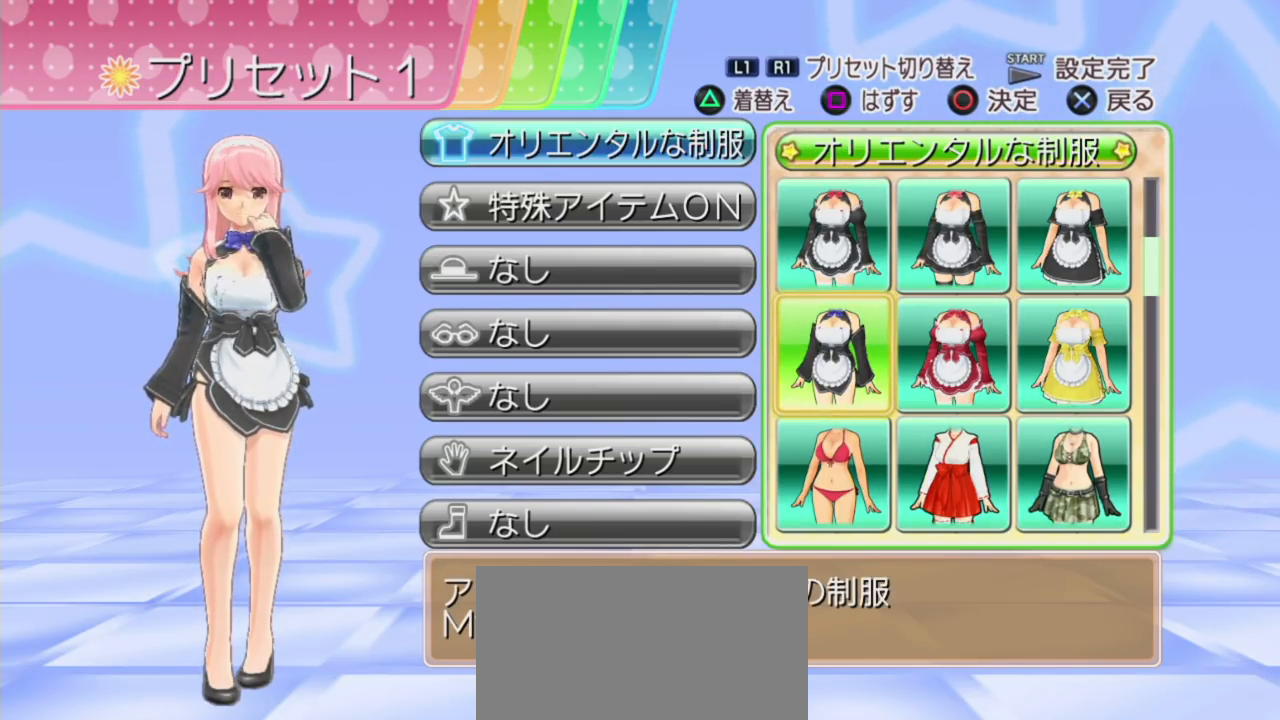
{"buttons": [], "left_stick": "center", "right_stick": "center", "events": [[33, "DPAD_UP", "down"], [117, "DPAD_UP", "up"]]}
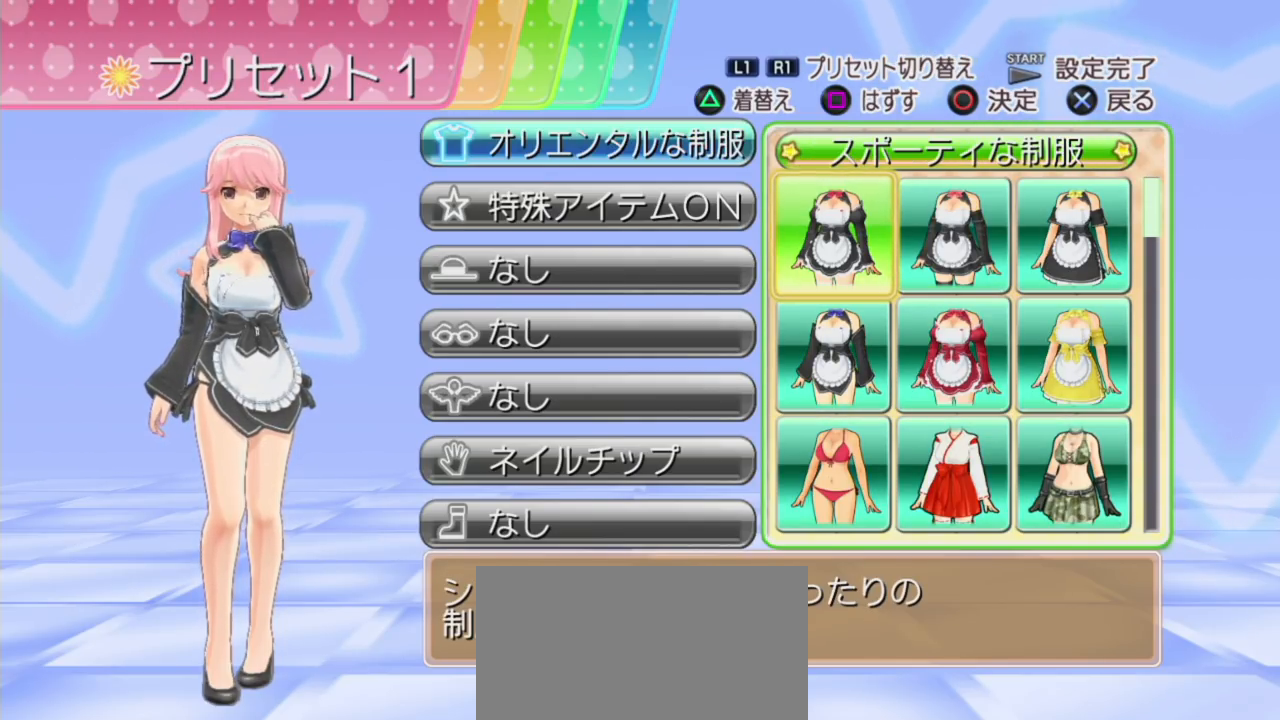
{"buttons": [], "left_stick": "center", "right_stick": "center", "events": [[217, "DPAD_RIGHT", "down"], [300, "DPAD_RIGHT", "up"], [400, "DPAD_RIGHT", "down"], [500, "DPAD_RIGHT", "up"]]}
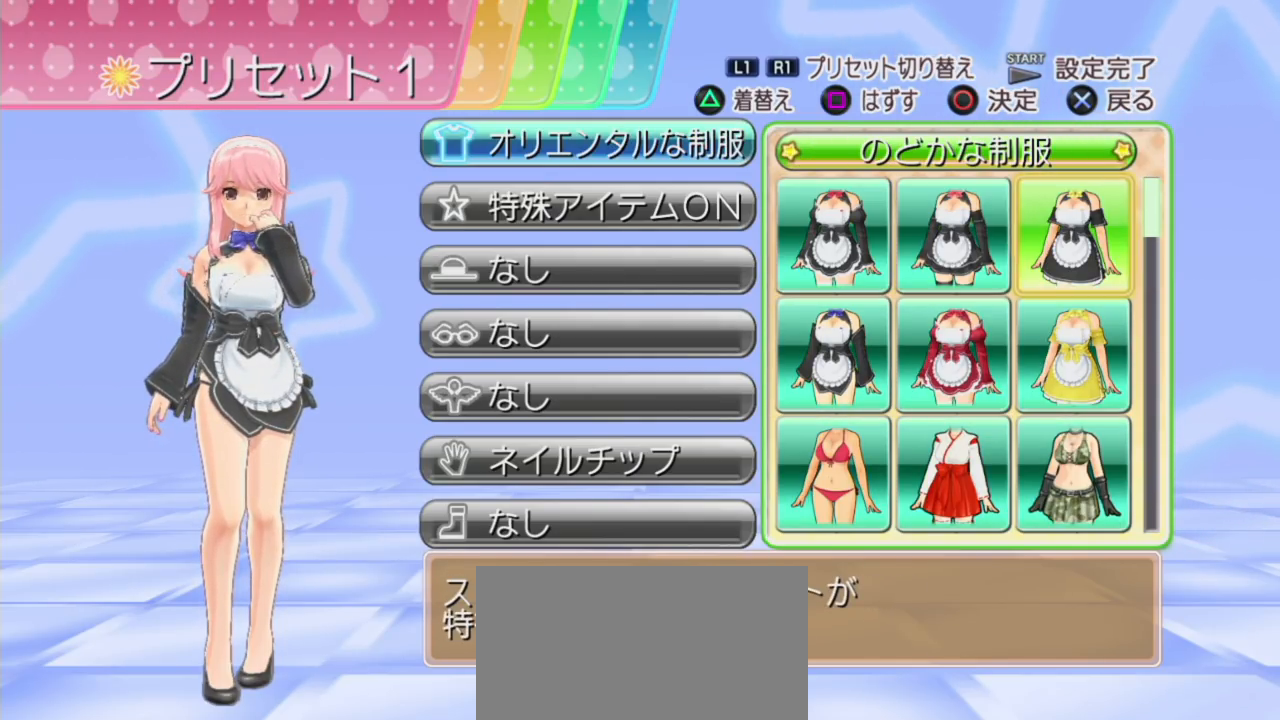
{"buttons": [], "left_stick": "center", "right_stick": "center", "events": [[300, "DPAD_DOWN", "down"], [417, "DPAD_DOWN", "up"]]}
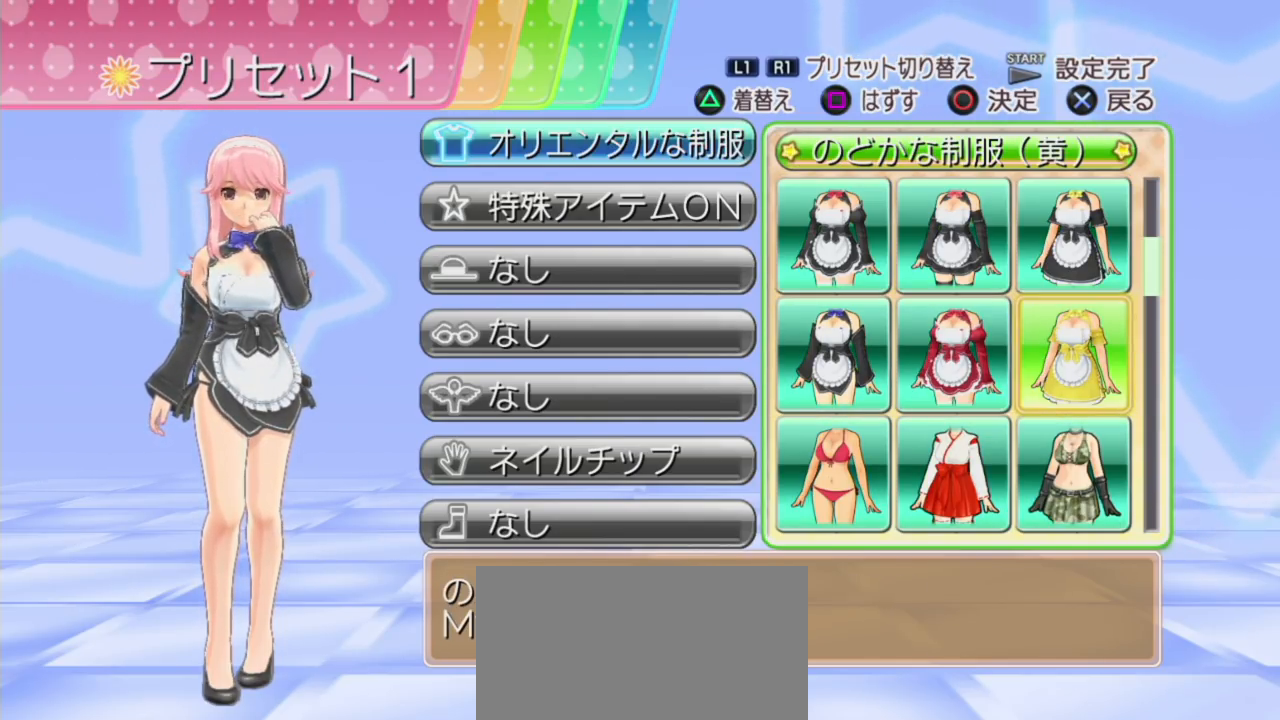
{"buttons": [], "left_stick": "center", "right_stick": "center", "events": [[117, "DPAD_LEFT", "down"], [233, "DPAD_LEFT", "up"], [300, "DPAD_LEFT", "down"], [383, "DPAD_LEFT", "up"]]}
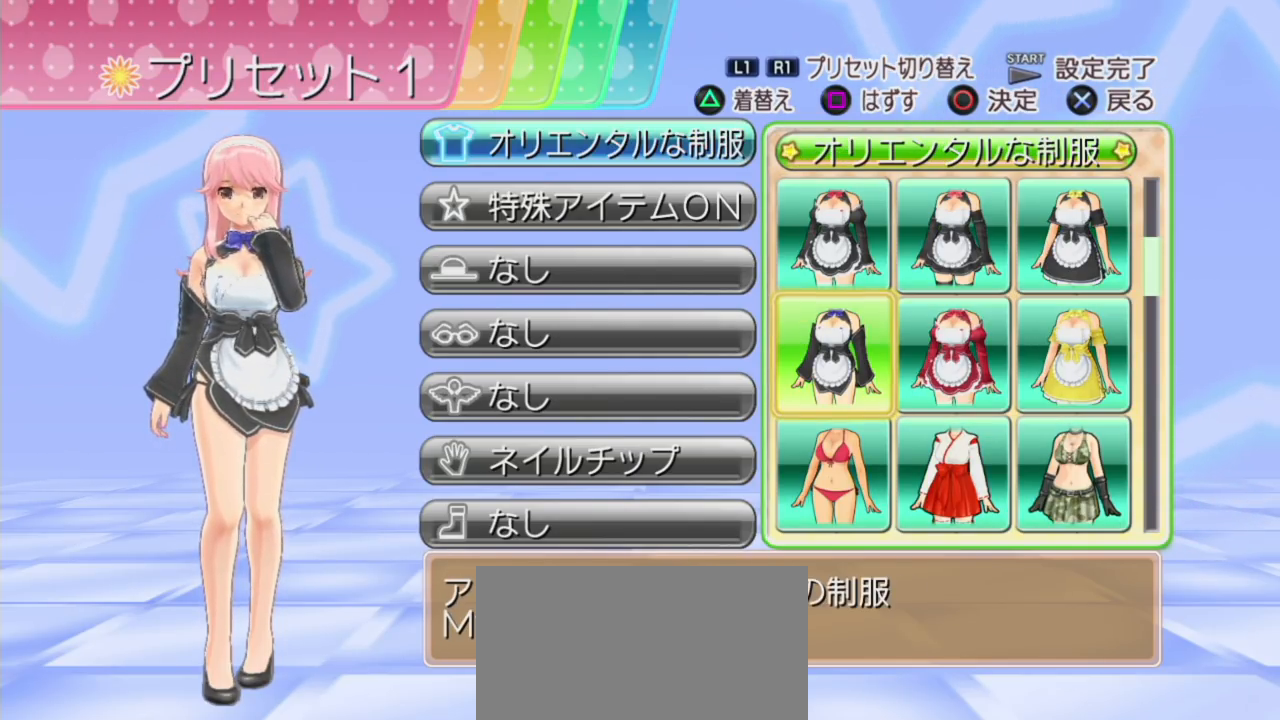
{"buttons": [], "left_stick": "center", "right_stick": "center", "events": []}
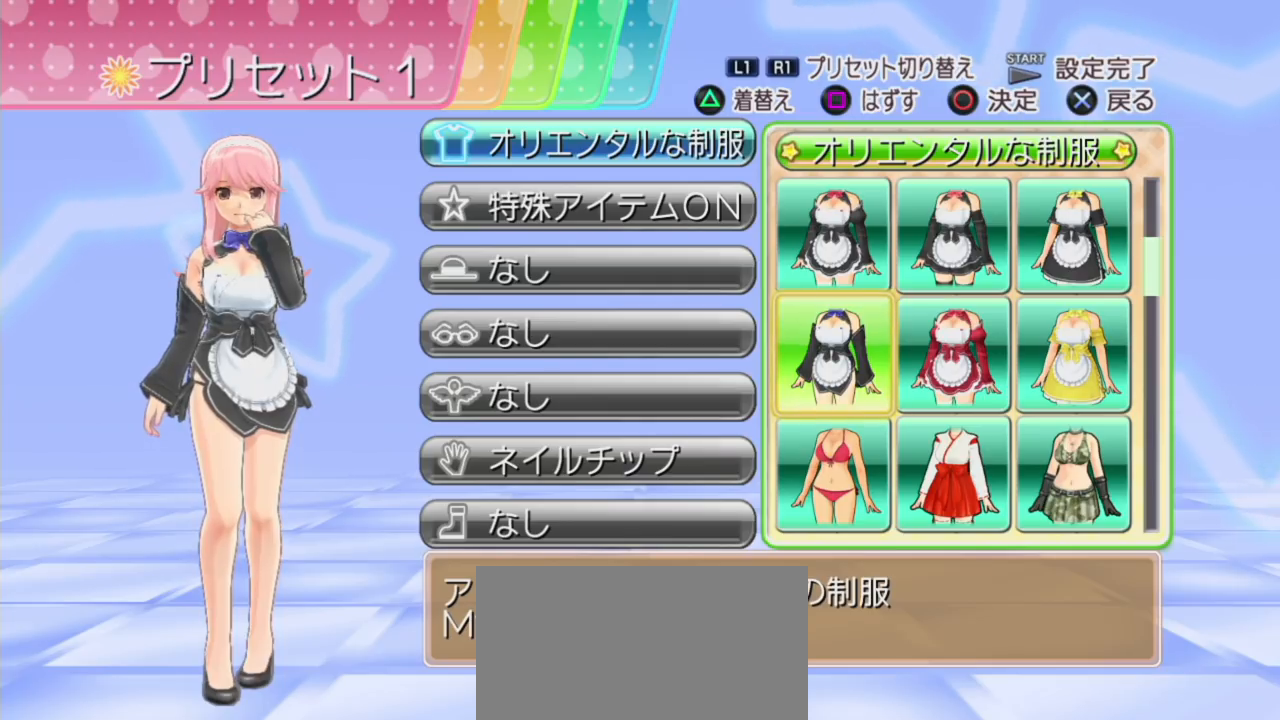
{"buttons": [], "left_stick": "center", "right_stick": "right", "events": [[50, "CIRCLE", "down"], [150, "CIRCLE", "up"], [433, "right_stick", "right"]]}
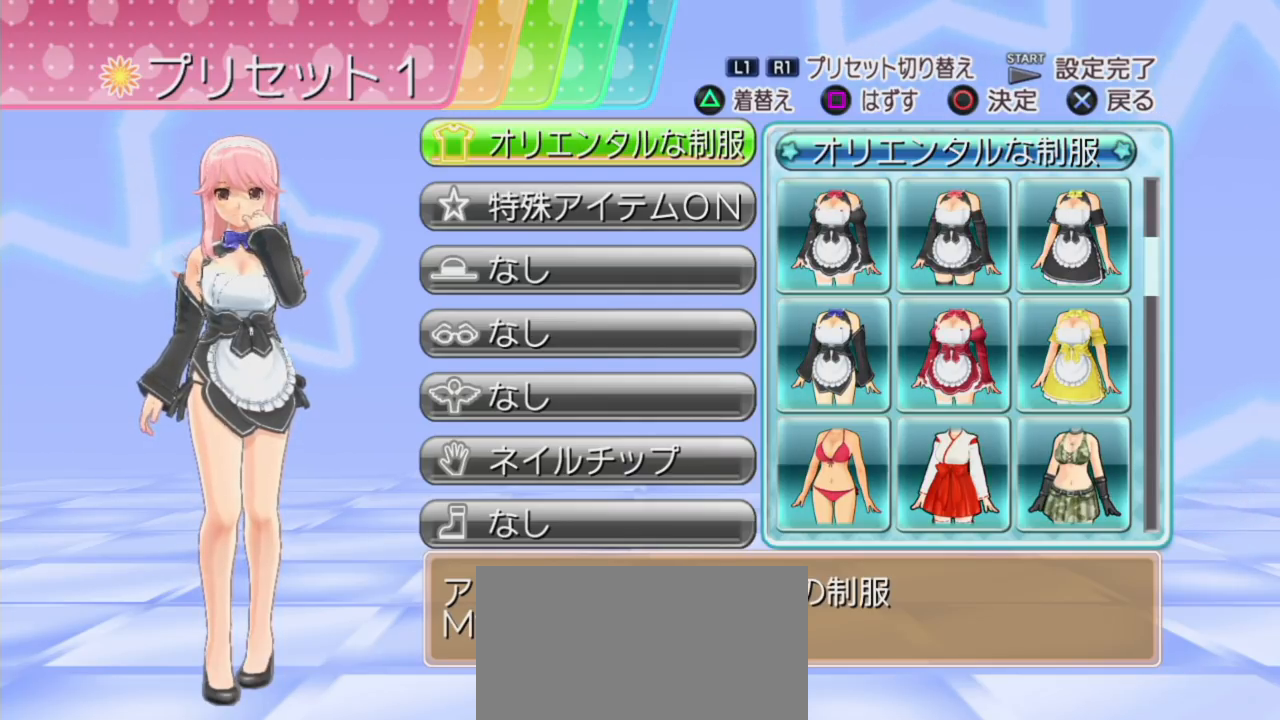
{"buttons": [], "left_stick": "center", "right_stick": "center", "events": [[483, "right_stick", "center"]]}
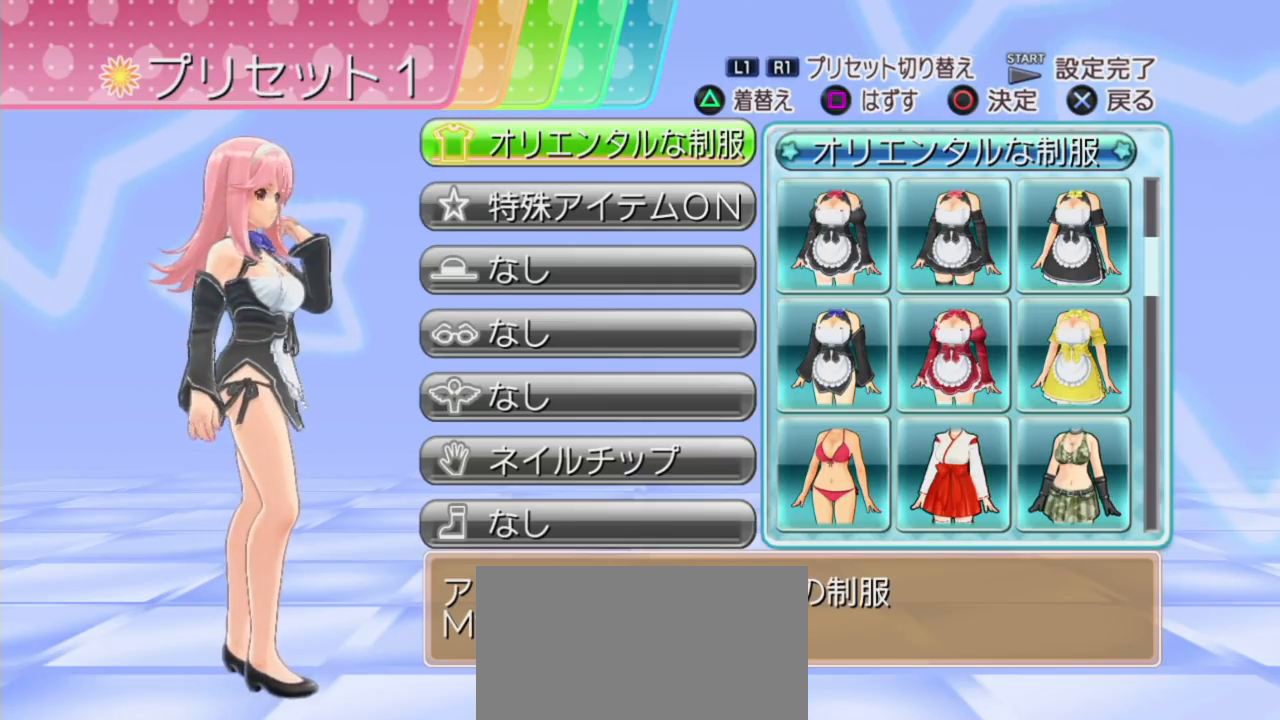
{"buttons": [], "left_stick": "center", "right_stick": "left", "events": [[383, "right_stick", "left"]]}
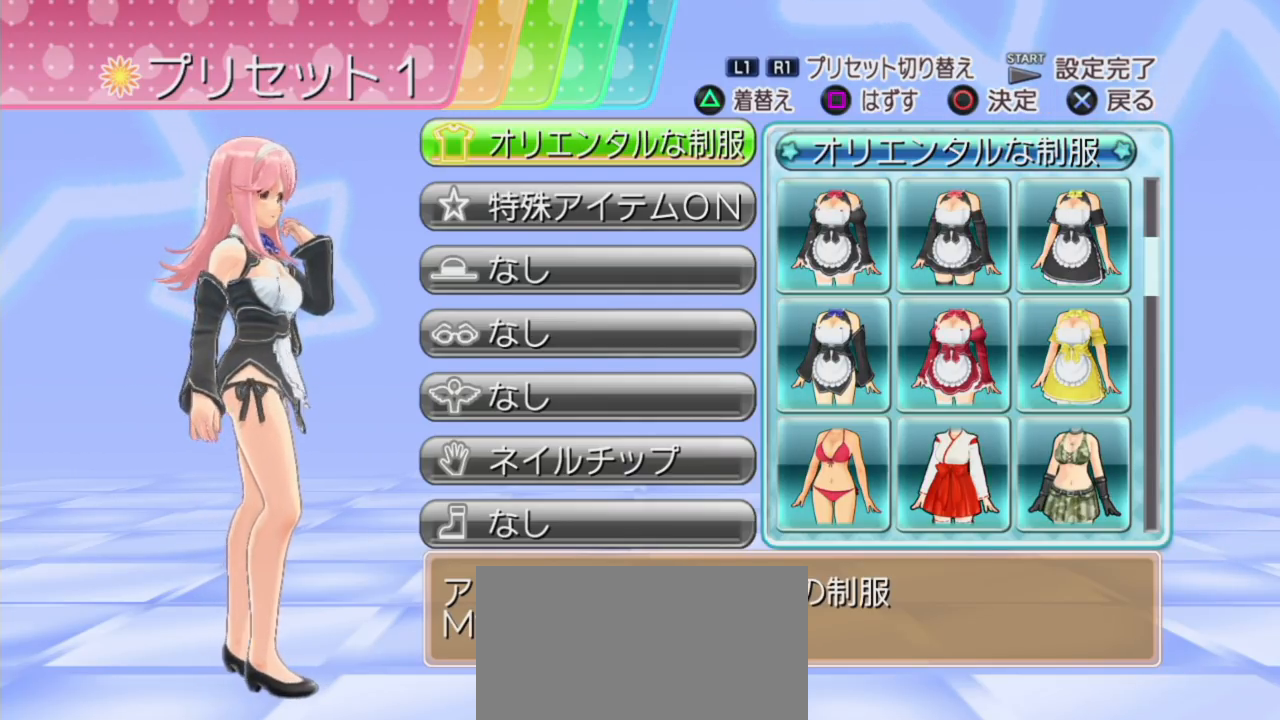
{"buttons": [], "left_stick": "center", "right_stick": "left", "events": []}
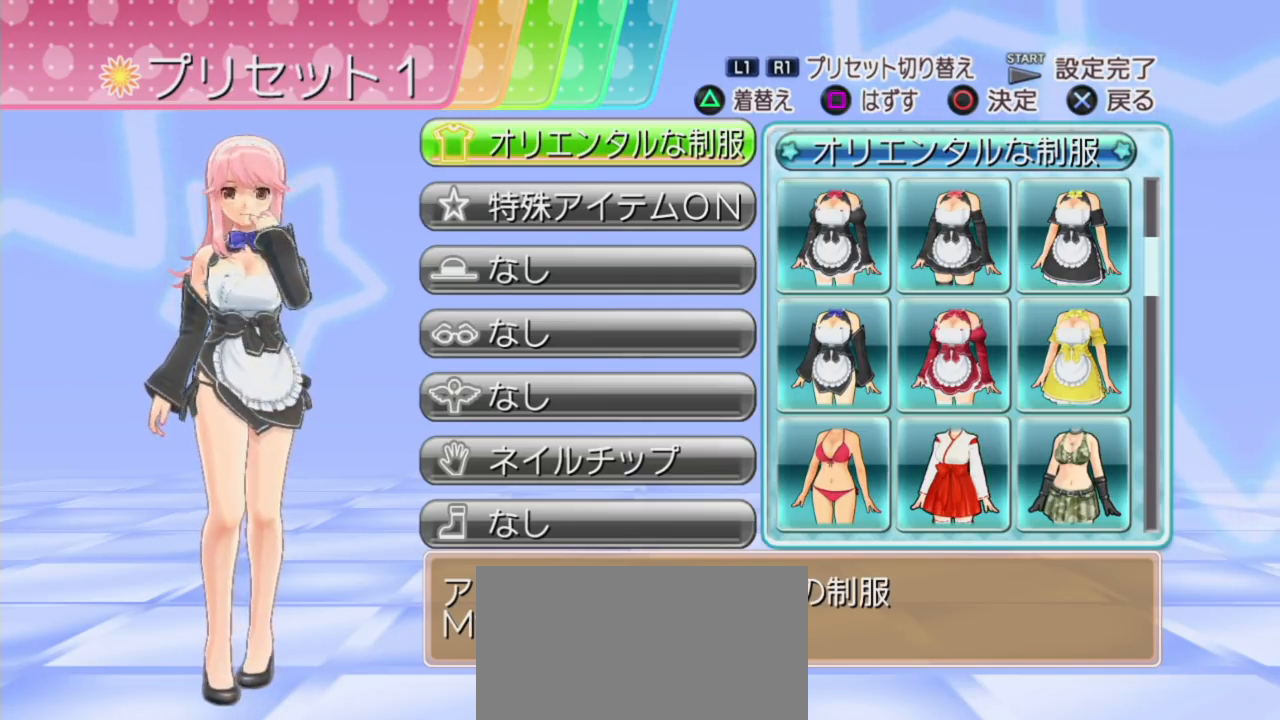
{"buttons": [], "left_stick": "center", "right_stick": "left", "events": []}
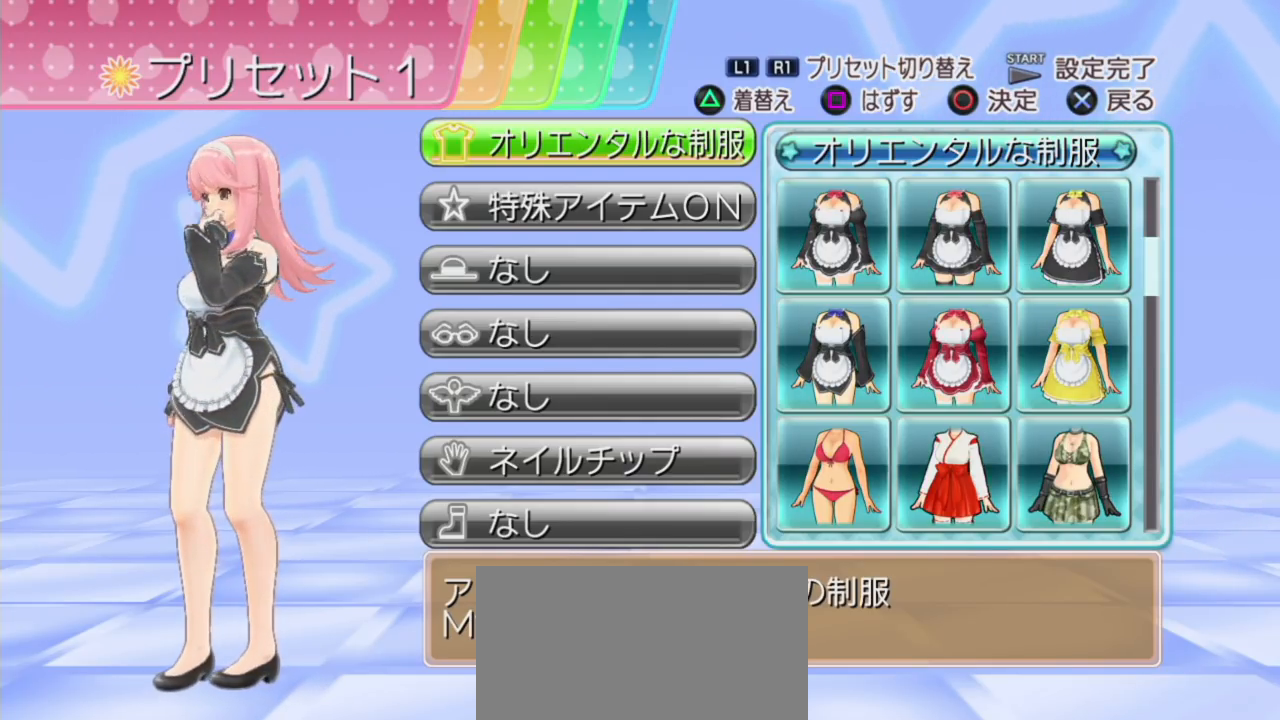
{"buttons": [], "left_stick": "center", "right_stick": "left", "events": []}
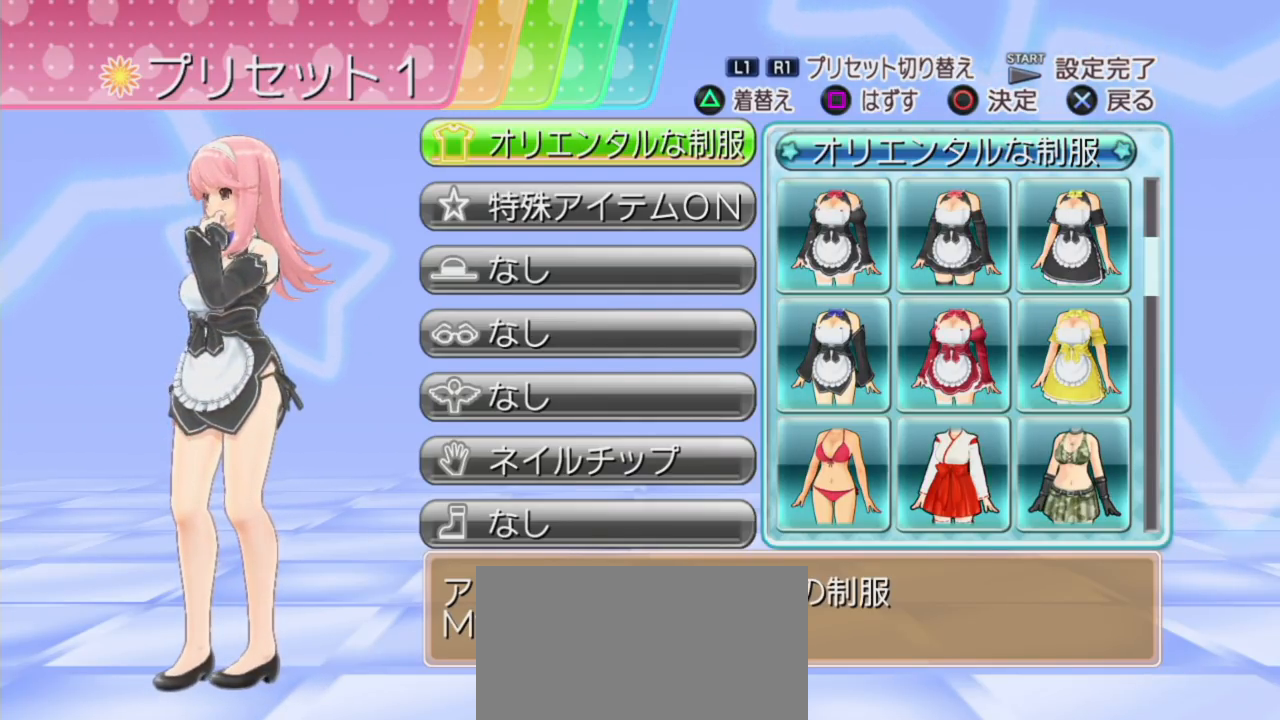
{"buttons": [], "left_stick": "center", "right_stick": "right", "events": [[267, "right_stick", "right"]]}
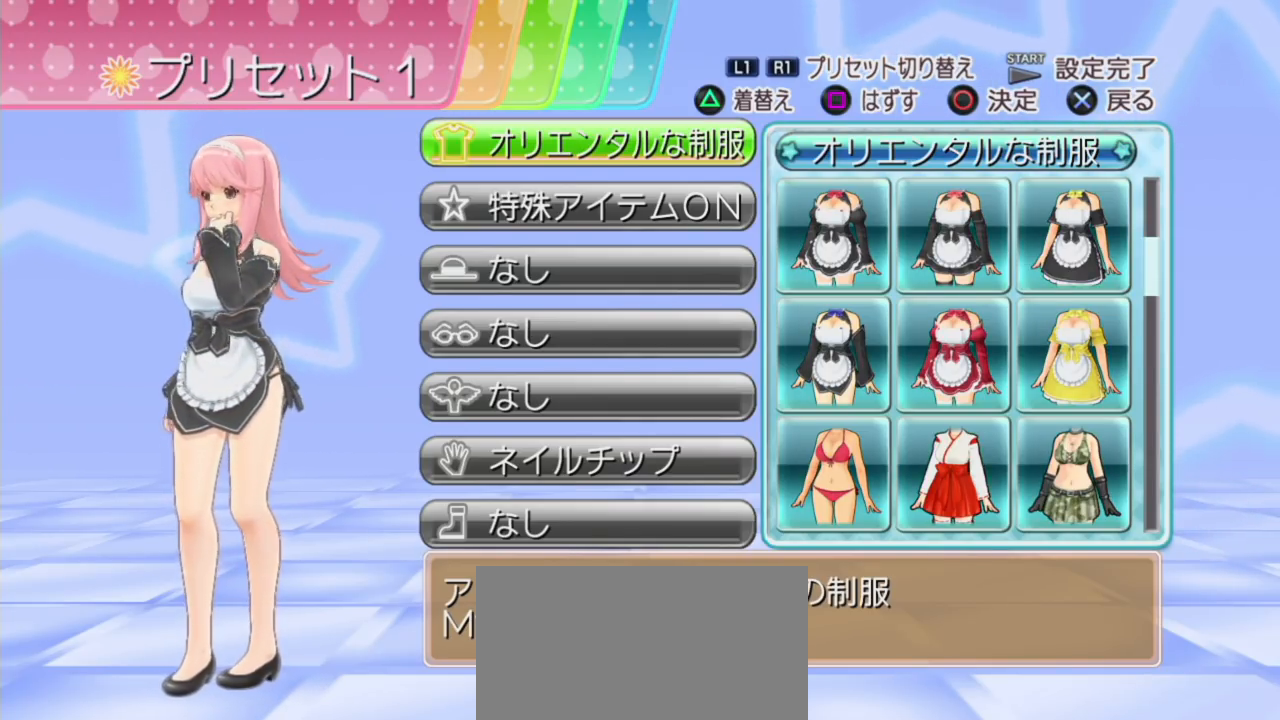
{"buttons": [], "left_stick": "center", "right_stick": "center", "events": [[17, "right_stick", "center"]]}
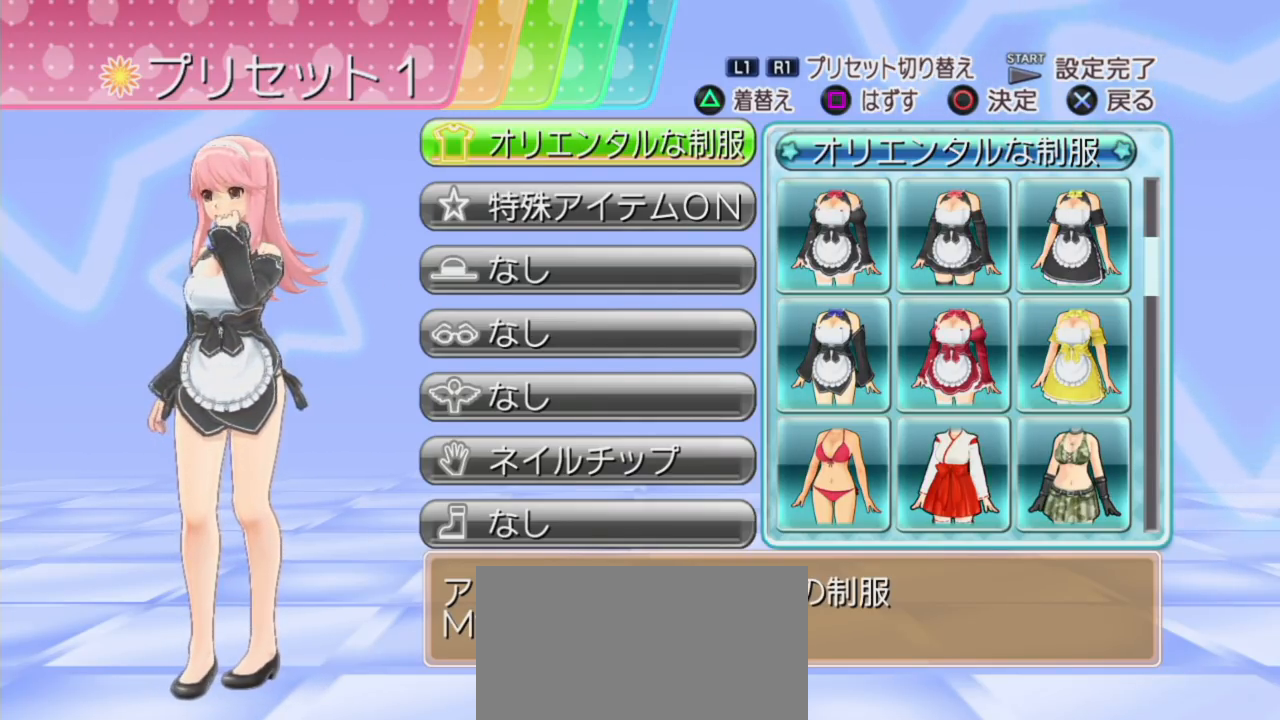
{"buttons": ["DPAD_DOWN"], "left_stick": "center", "right_stick": "center", "events": [[500, "DPAD_DOWN", "down"]]}
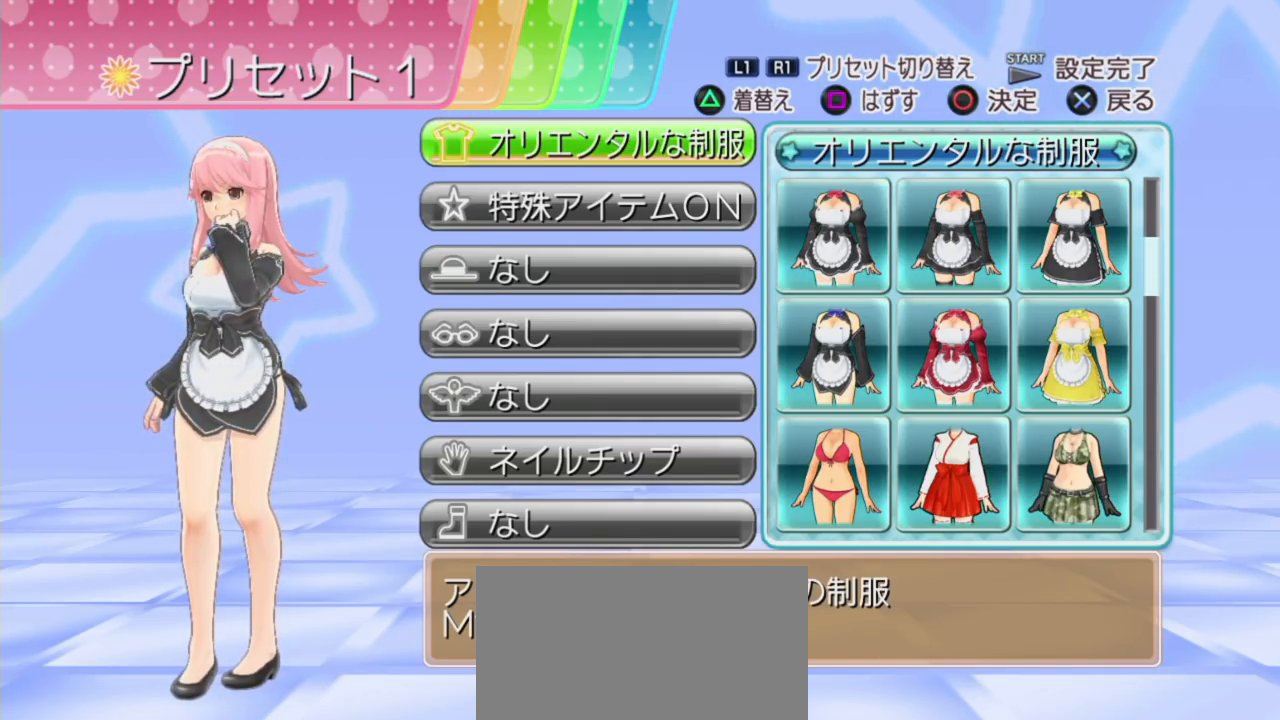
{"buttons": [], "left_stick": "center", "right_stick": "center", "events": [[100, "DPAD_DOWN", "up"]]}
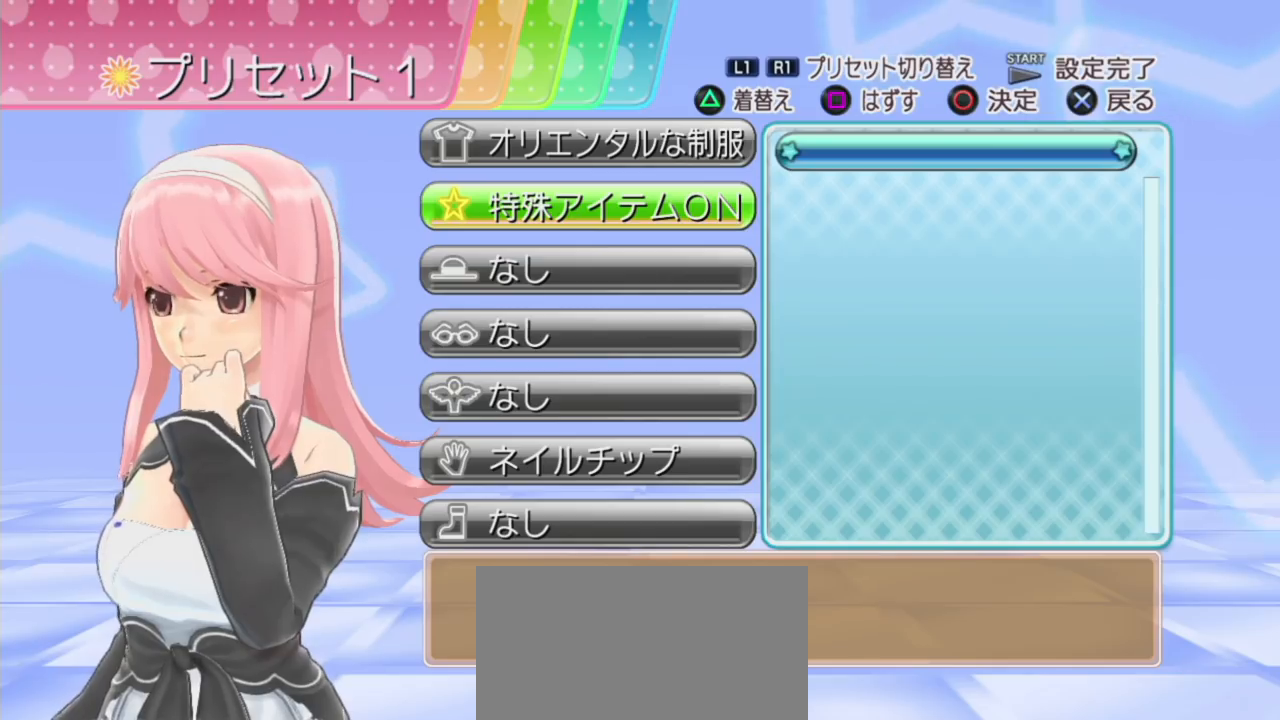
{"buttons": [], "left_stick": "center", "right_stick": "center", "events": [[250, "DPAD_UP", "down"], [383, "DPAD_UP", "up"]]}
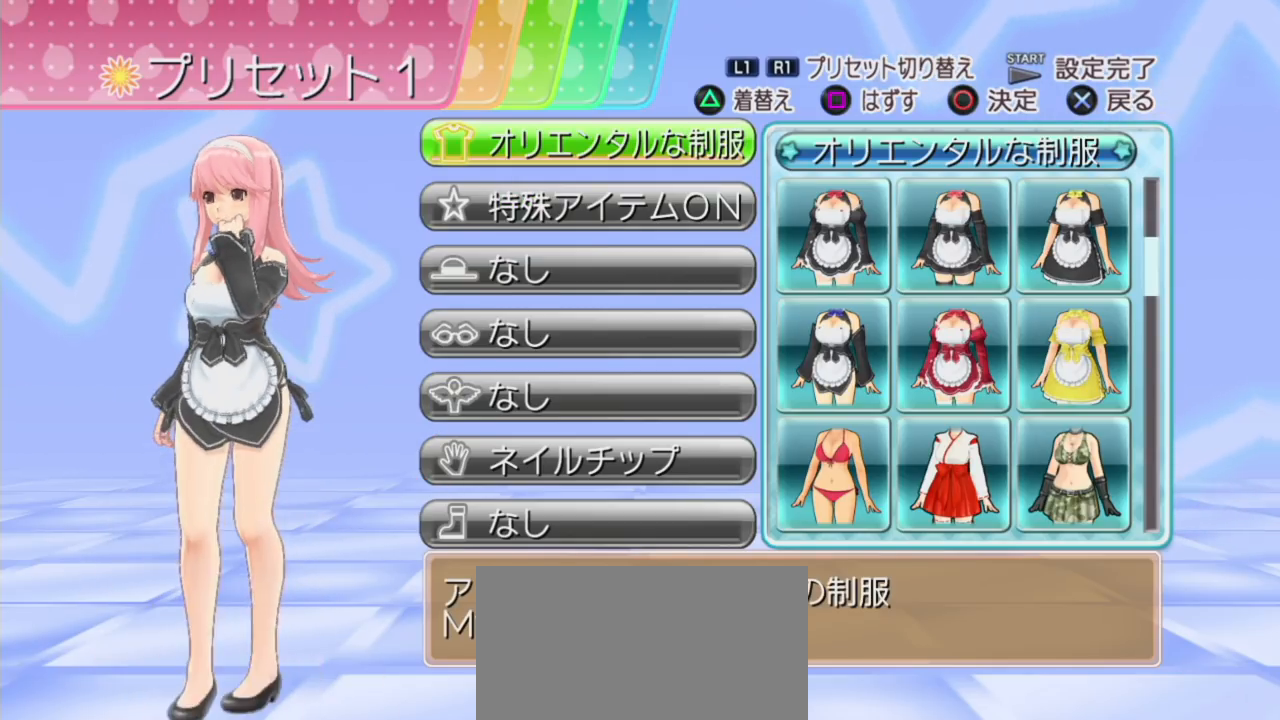
{"buttons": ["CIRCLE"], "left_stick": "center", "right_stick": "center", "events": [[417, "CIRCLE", "down"]]}
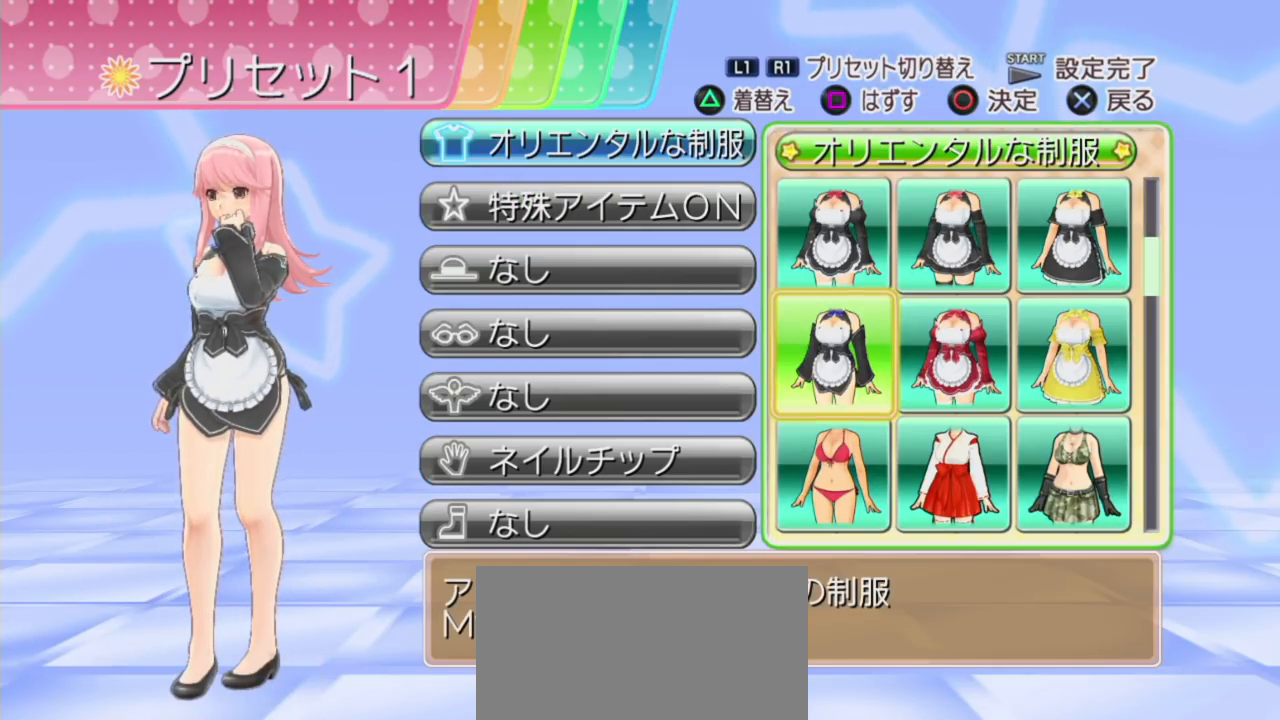
{"buttons": [], "left_stick": "center", "right_stick": "center", "events": [[17, "CIRCLE", "up"], [350, "DPAD_DOWN", "down"], [483, "DPAD_DOWN", "up"]]}